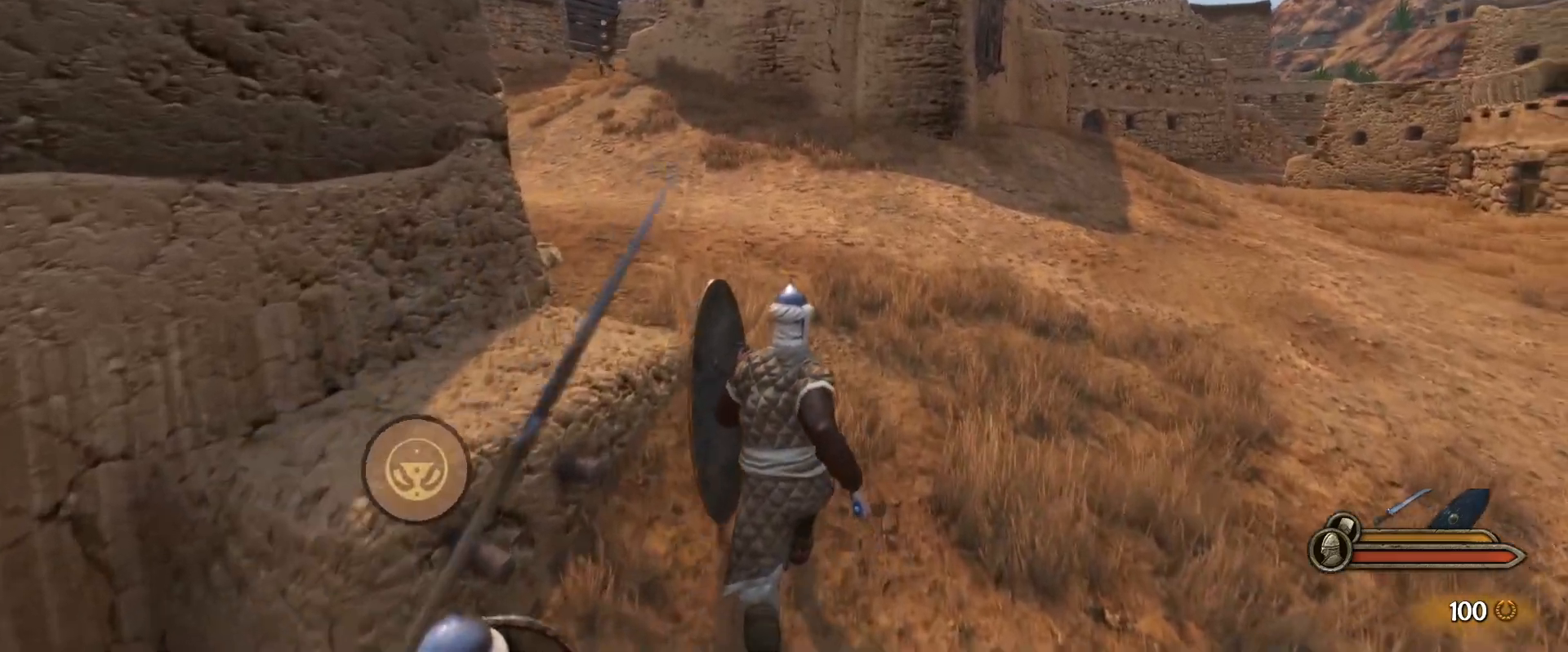
Gameplay with keyboard and mouse; each line is a JSON object with the keys and mouse buttons held at the frame after it. "events" lists presses ("down") and releases ("up") of "1", "2", "3", "4", "5", "a", "alt", "c", "caps_lock", "ctrl", "d", "e", "f", "g", "q", "r", "s", "shift", "space", "t", "tab", "v", "w", "x", "z", "mouse_left", "mouse_wheel" and "mouse_right" between this image and that frame as [ms after this image, input, new state], when the widget could be followed in between. "mouse_left", "mouse_wheel", "mouse_right" = the "left", "wheel", "right" buttons of the "mouse" list. No other keys are recorded. "wheel" means that the mouse wheel is clicked or scrolled. Not read: mouse_move.
{"keys": ["w"], "mouse": [], "events": []}
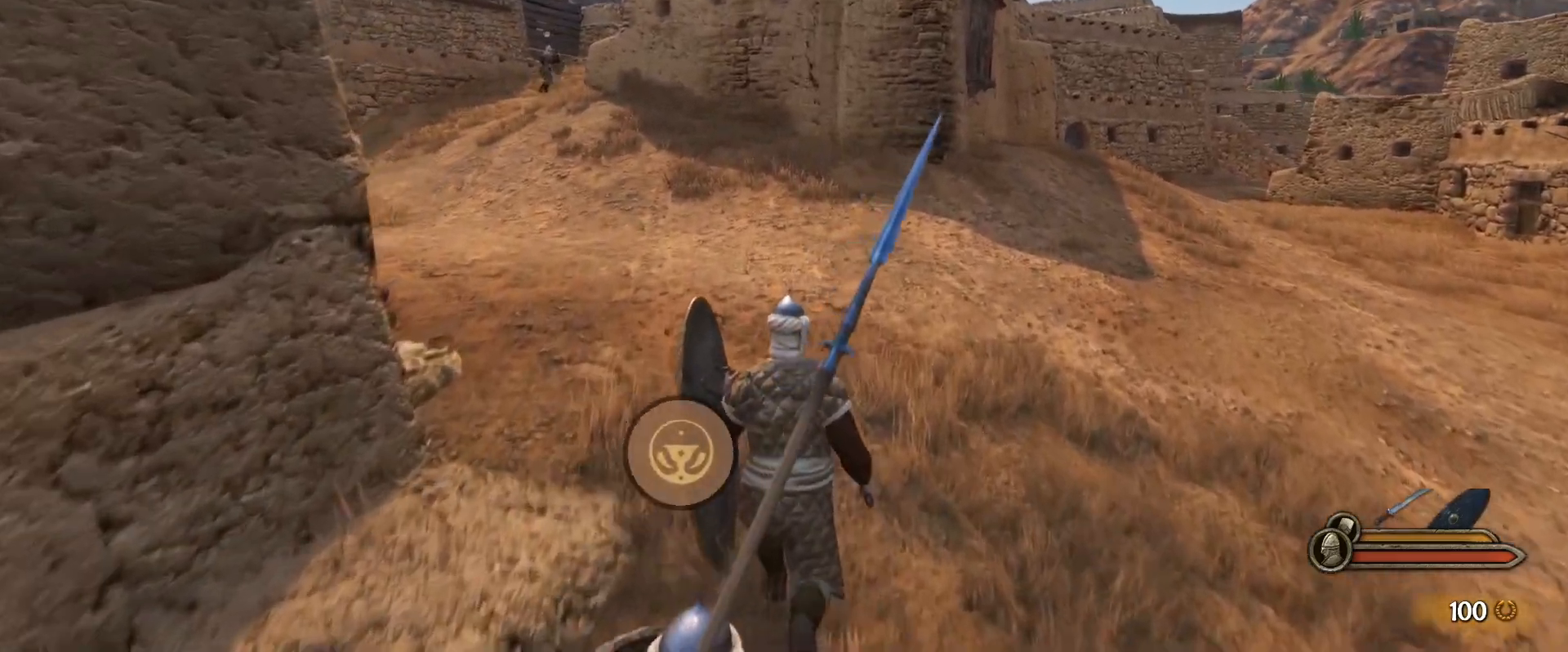
{"keys": ["w"], "mouse": [], "events": []}
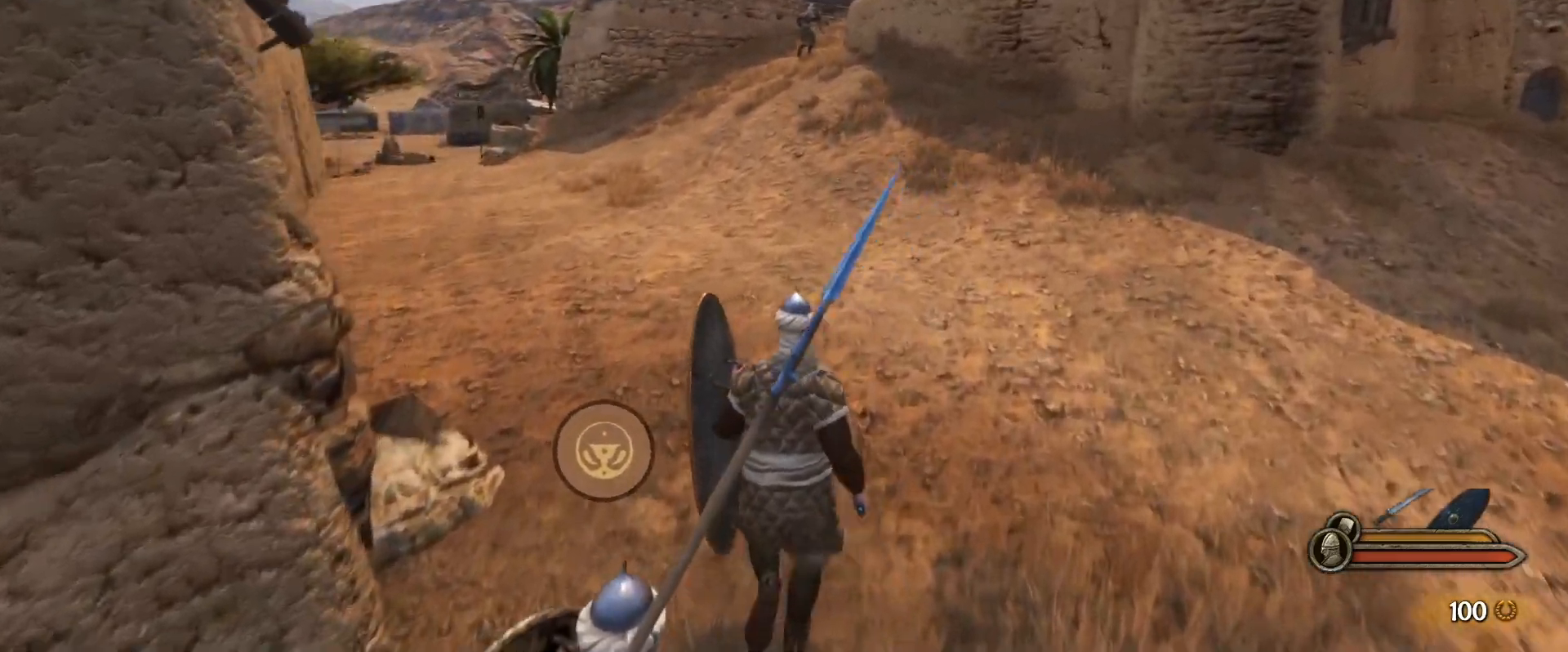
{"keys": ["w"], "mouse": [], "events": []}
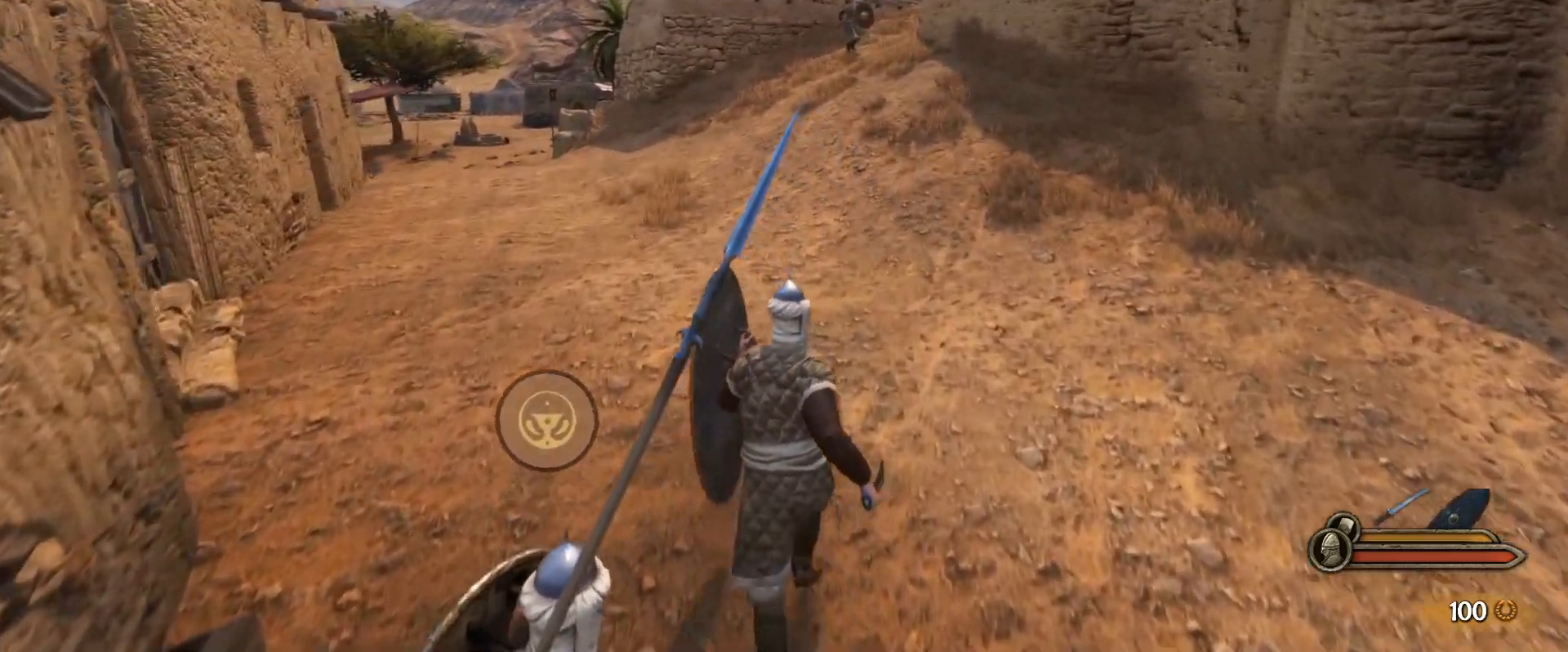
{"keys": ["w"], "mouse": [], "events": []}
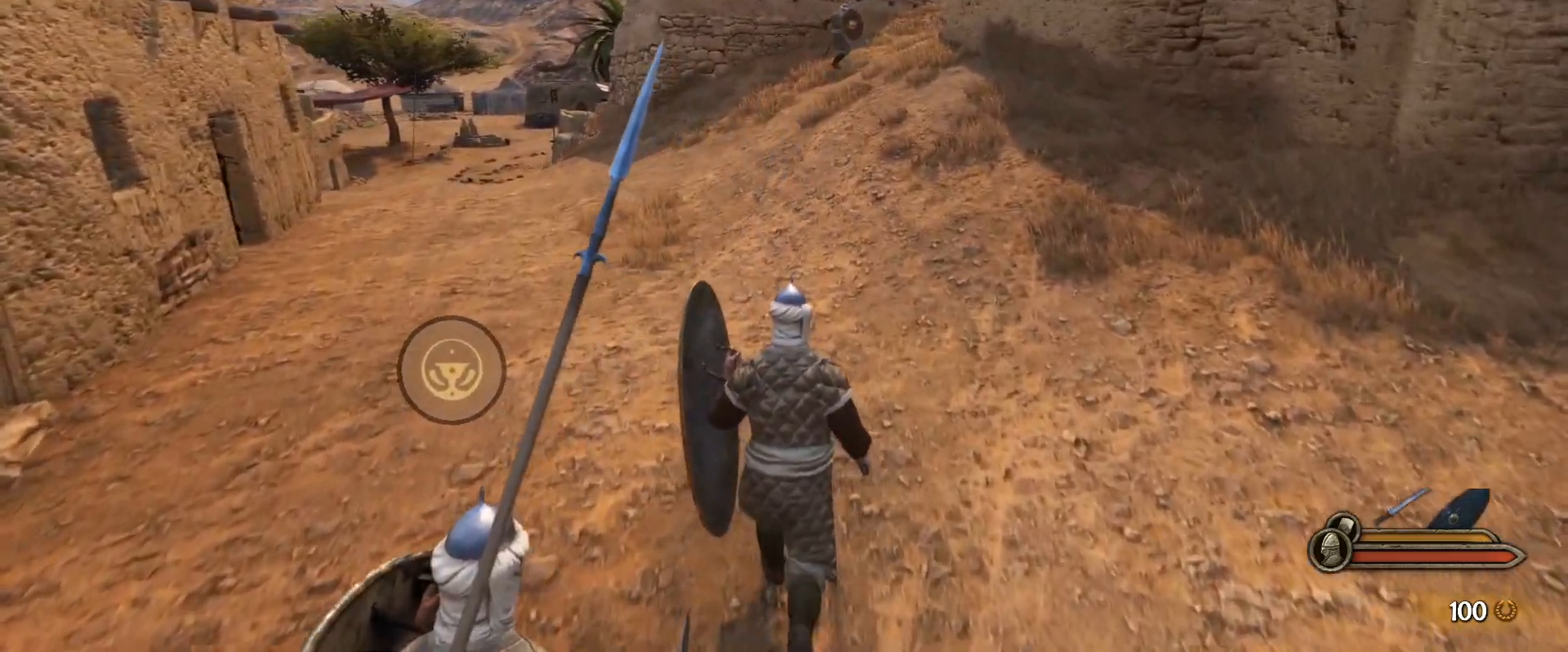
{"keys": ["alt", "w"], "mouse": [], "events": [[350, "alt", "down"]]}
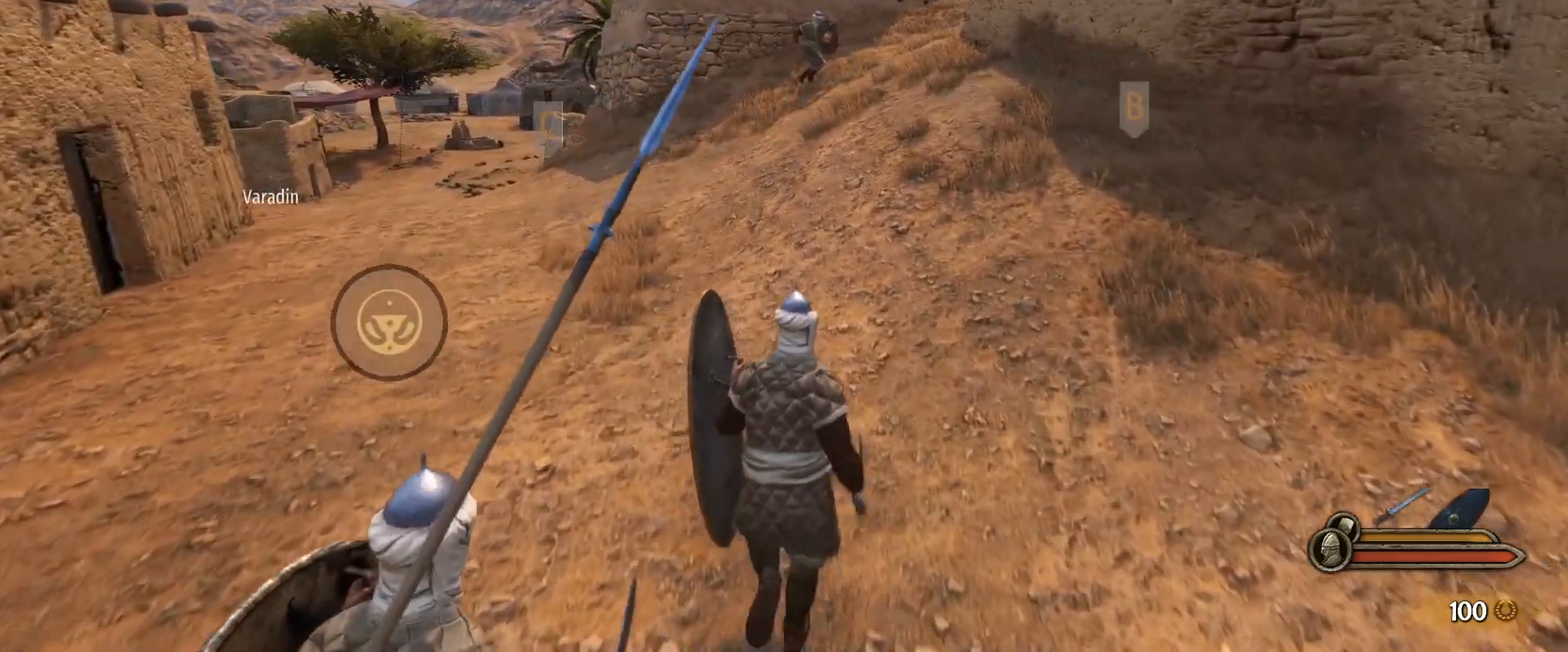
{"keys": ["alt", "w"], "mouse": [], "events": []}
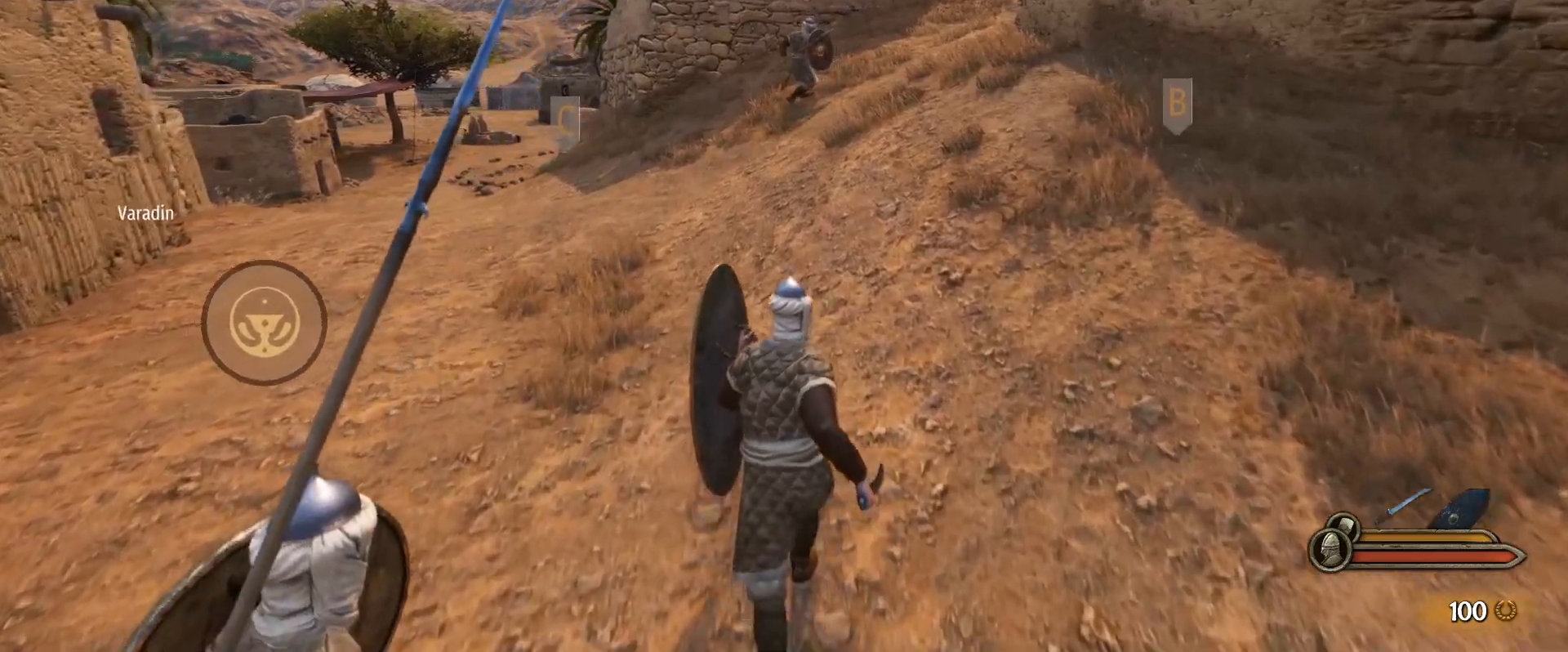
{"keys": ["alt", "w"], "mouse": [], "events": []}
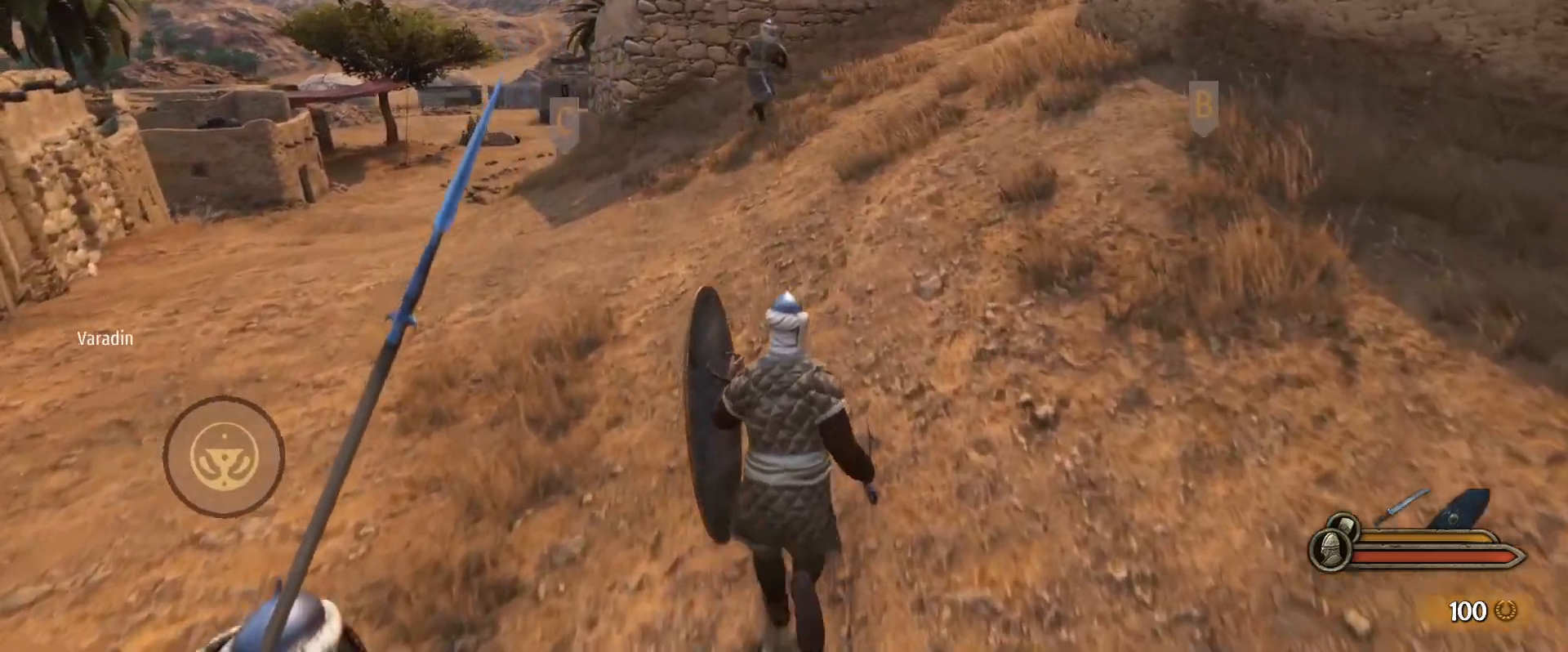
{"keys": ["a", "w"], "mouse": [], "events": [[167, "alt", "up"], [250, "a", "down"]]}
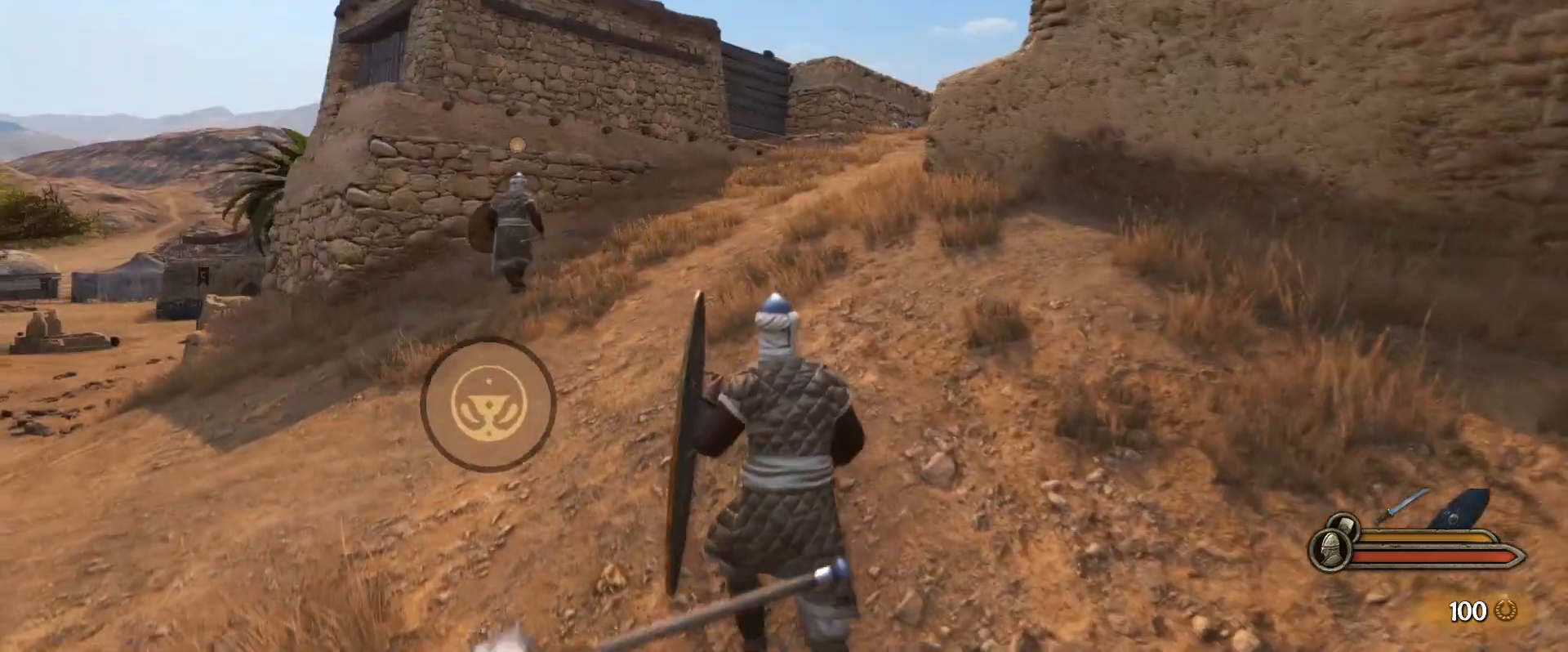
{"keys": ["a", "w"], "mouse": [], "events": []}
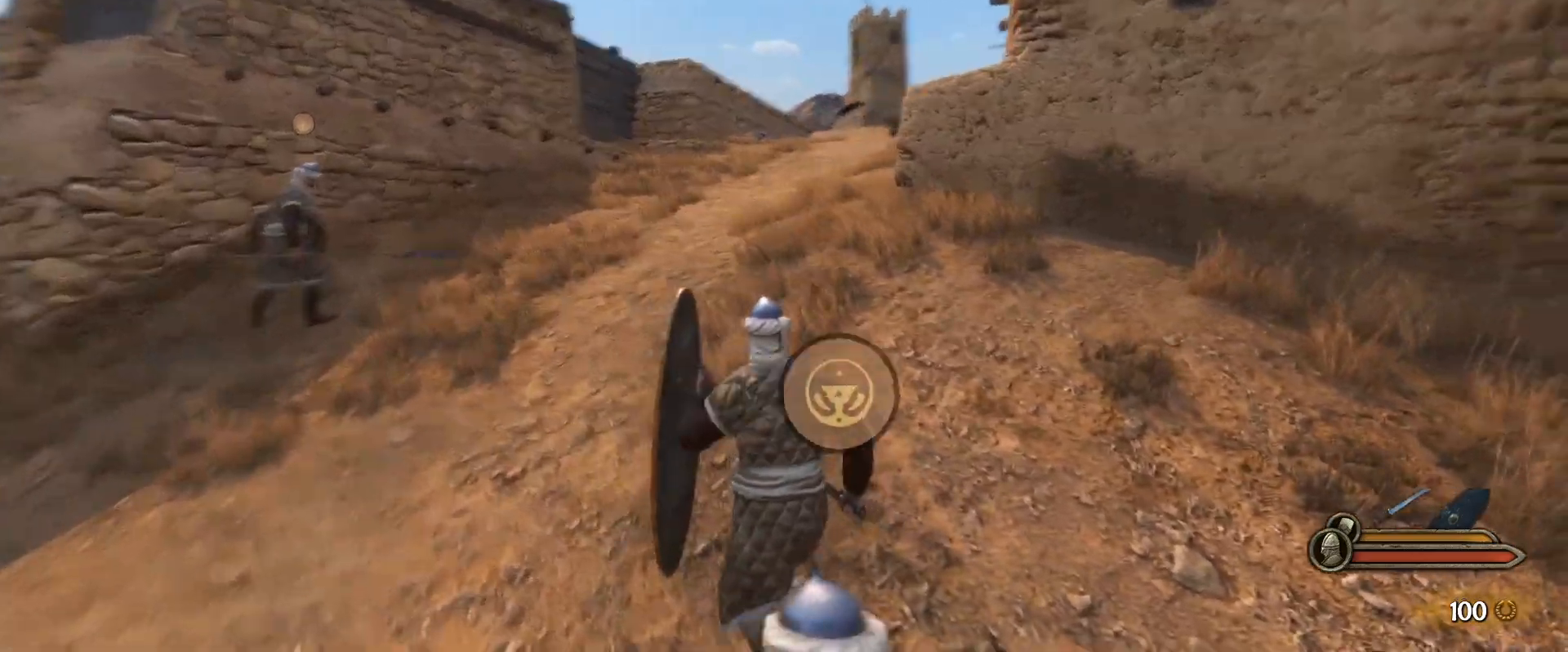
{"keys": ["a", "alt", "w"], "mouse": [], "events": [[50, "alt", "down"]]}
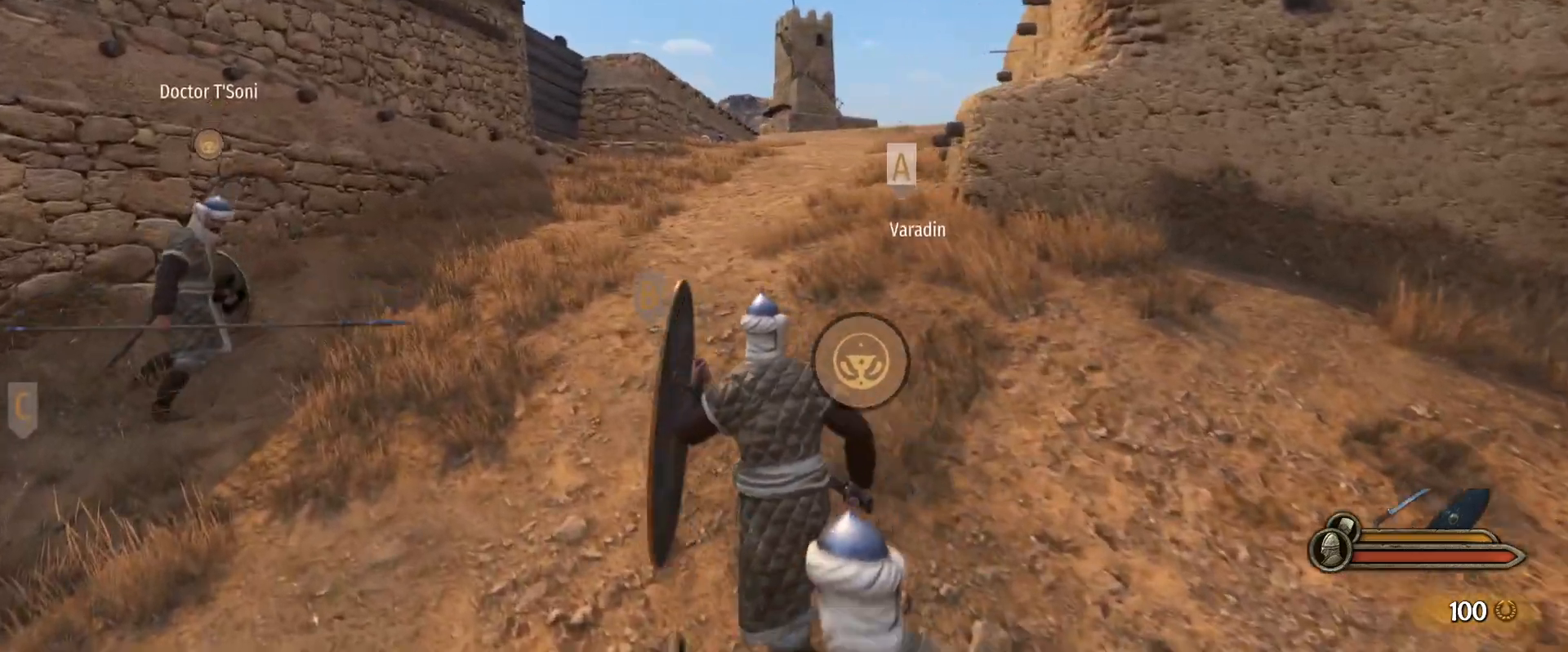
{"keys": ["a", "w"], "mouse": ["right"], "events": [[250, "mouse_right", "down"], [350, "alt", "up"]]}
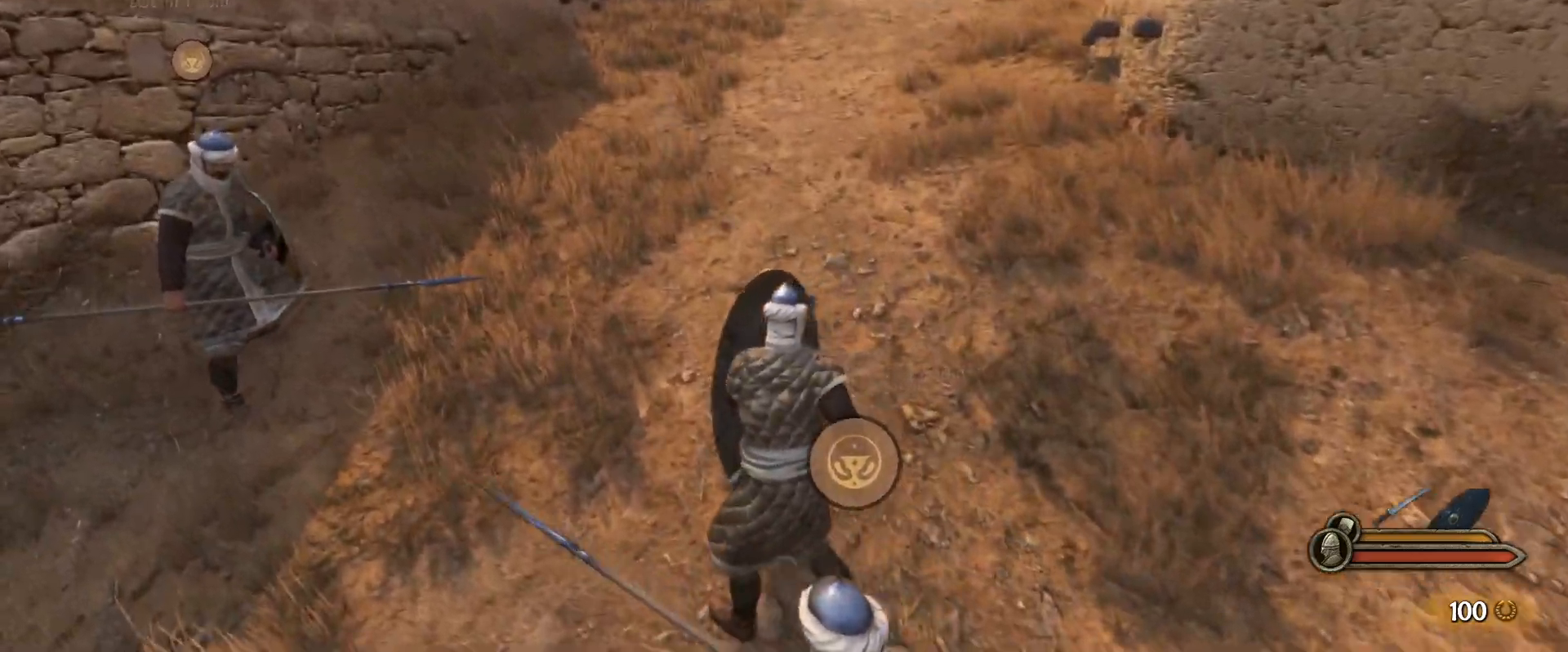
{"keys": [], "mouse": ["right"], "events": [[217, "w", "up"], [417, "a", "up"]]}
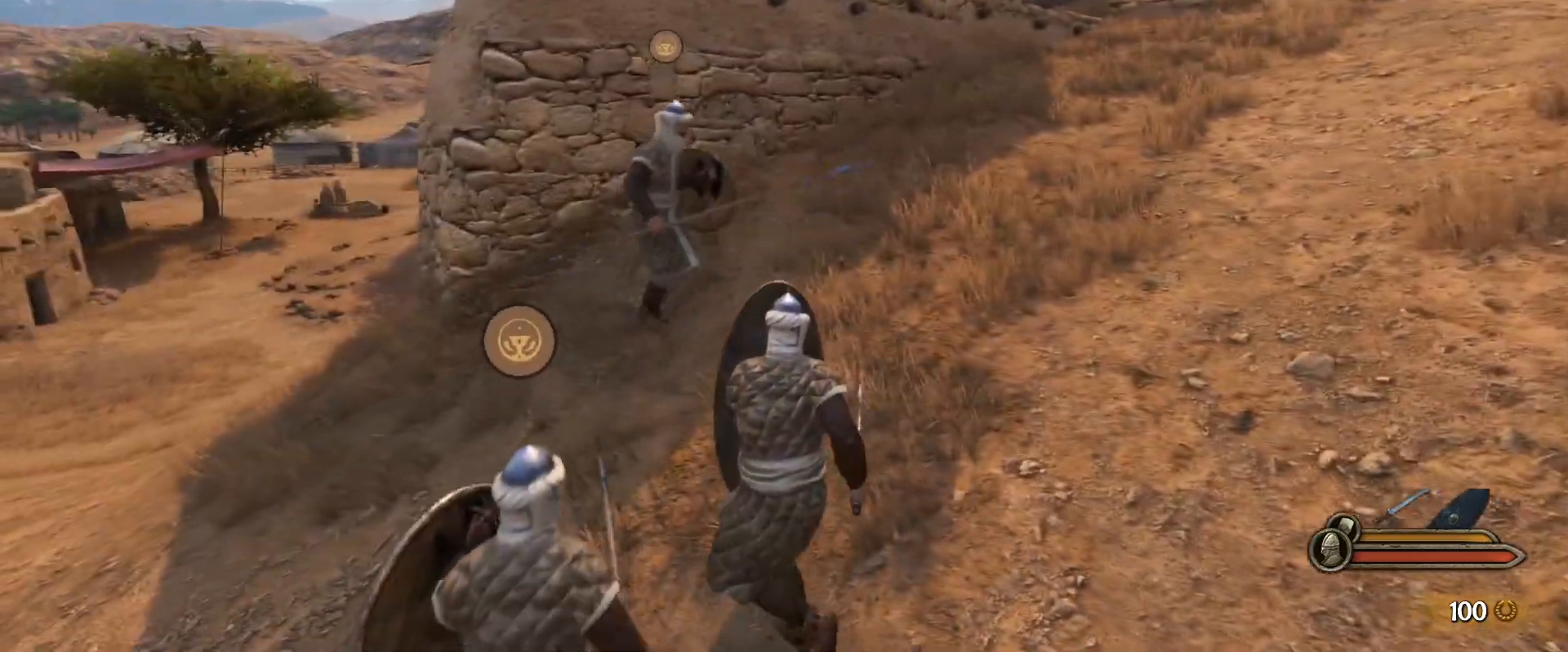
{"keys": ["a"], "mouse": ["right"], "events": [[383, "a", "down"]]}
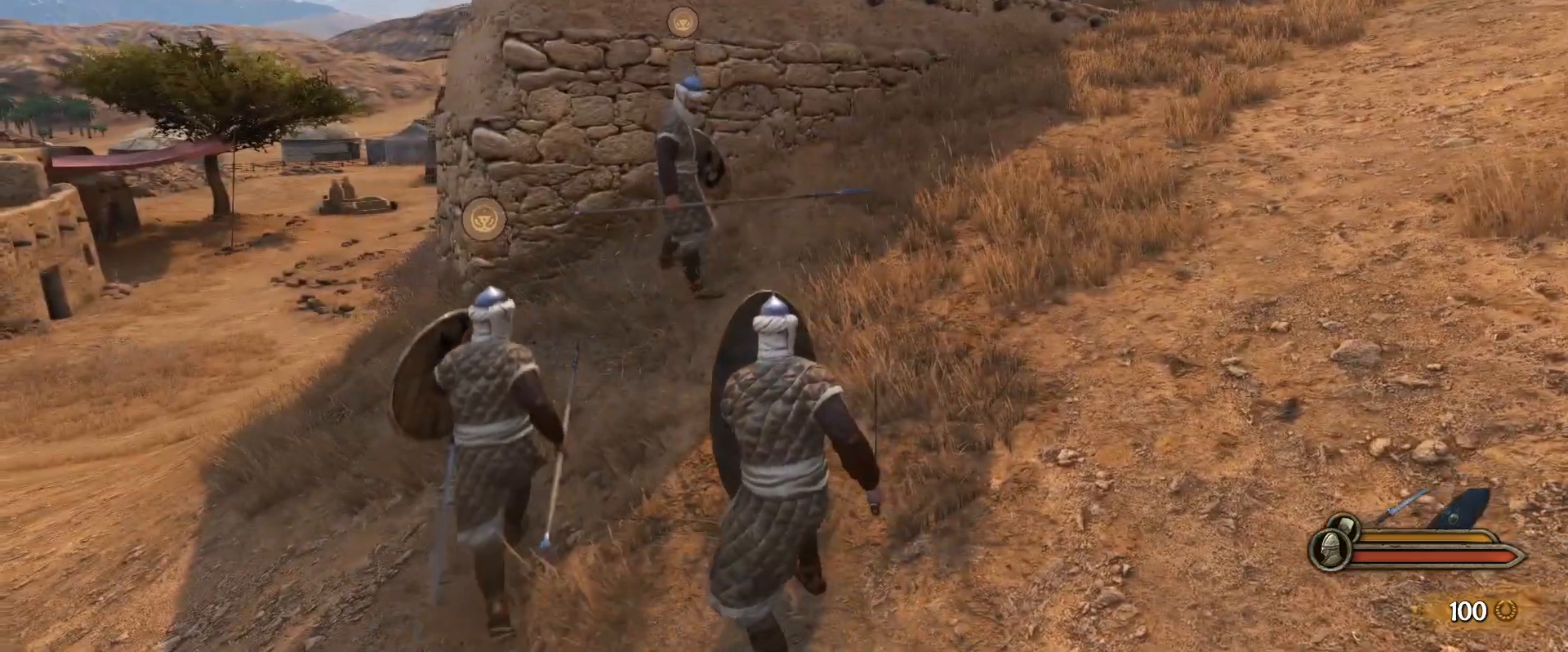
{"keys": ["a", "w"], "mouse": ["right"], "events": [[67, "w", "down"]]}
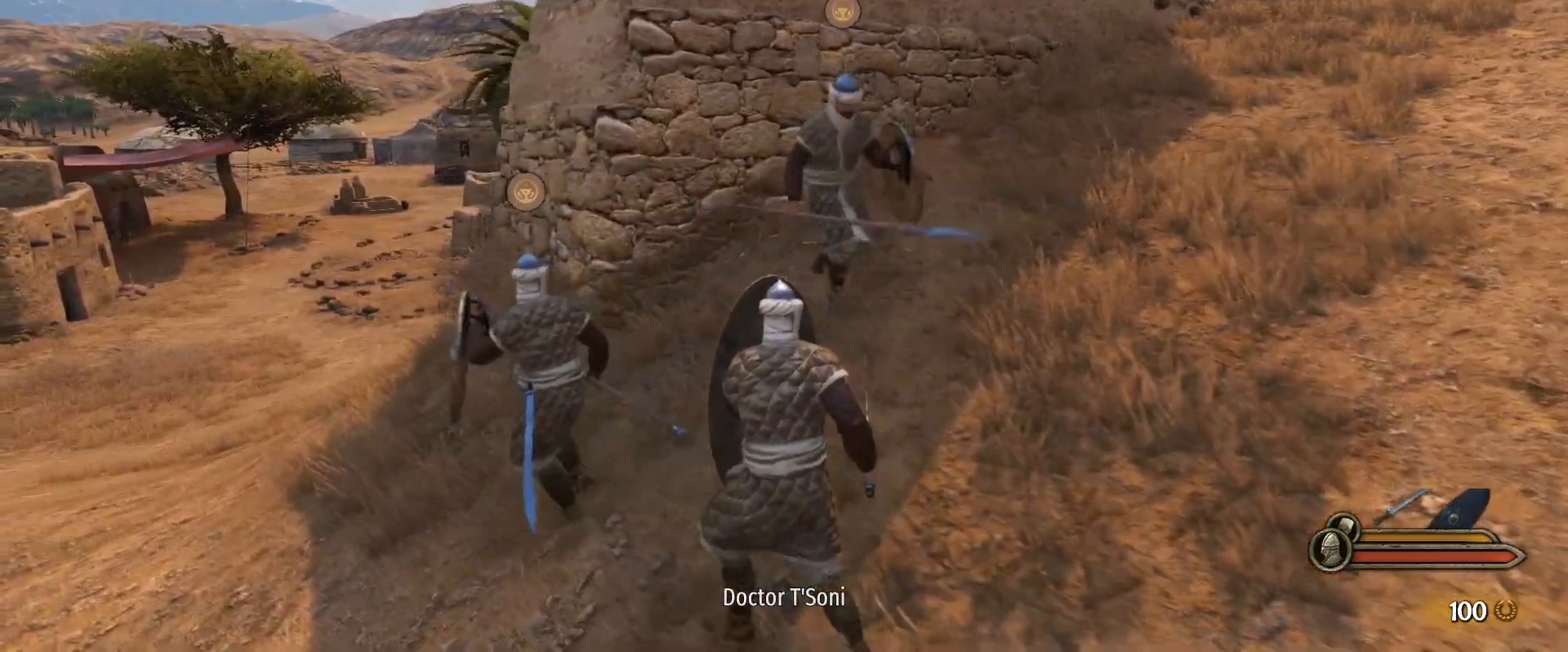
{"keys": ["a", "alt", "w"], "mouse": ["right"], "events": [[367, "alt", "down"]]}
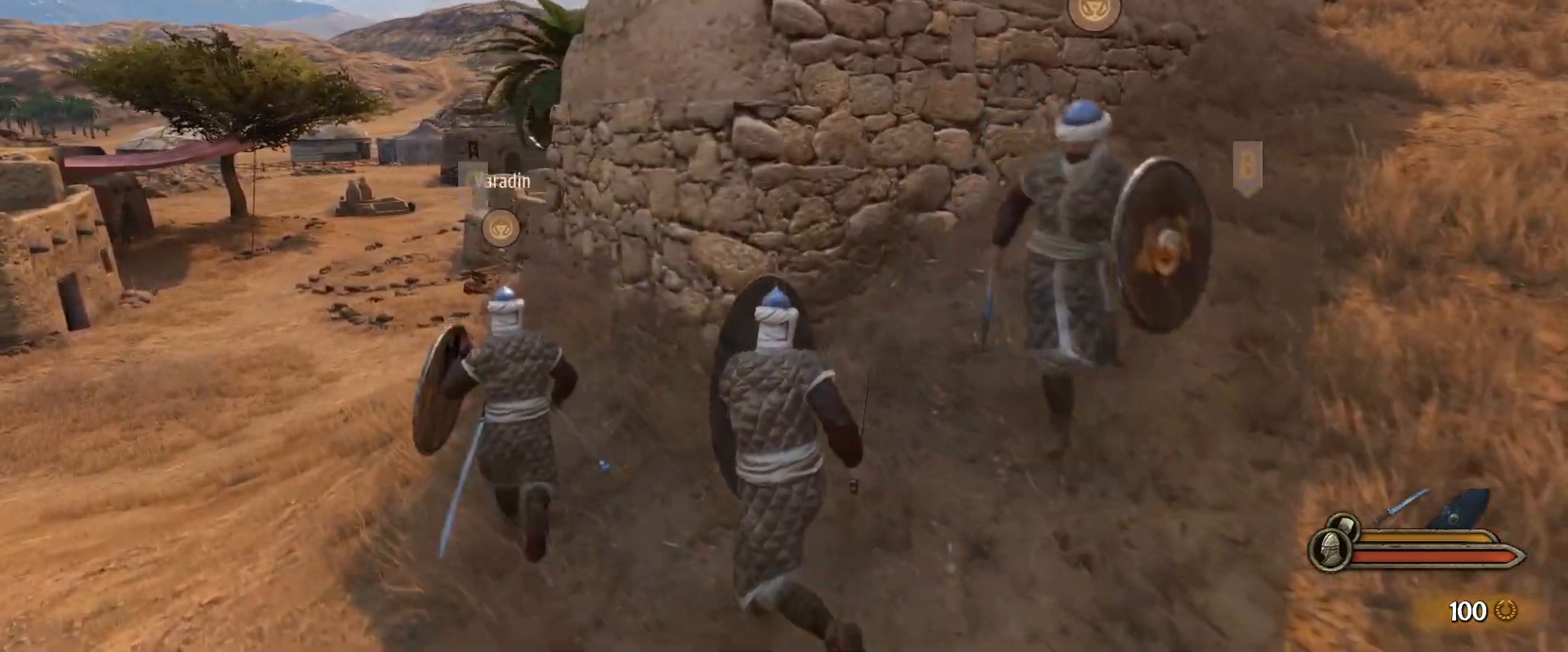
{"keys": ["a", "w"], "mouse": ["right"], "events": [[200, "alt", "up"]]}
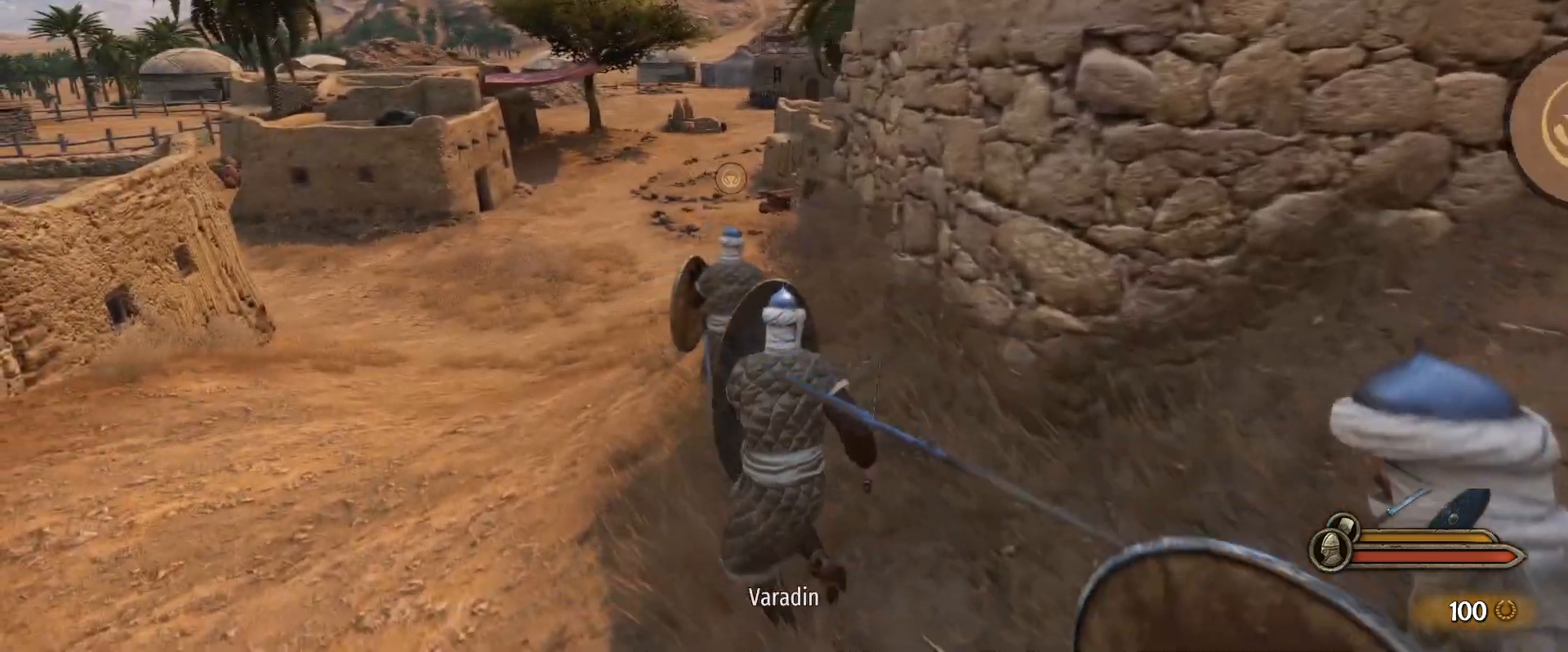
{"keys": ["w"], "mouse": ["right"], "events": [[300, "a", "up"]]}
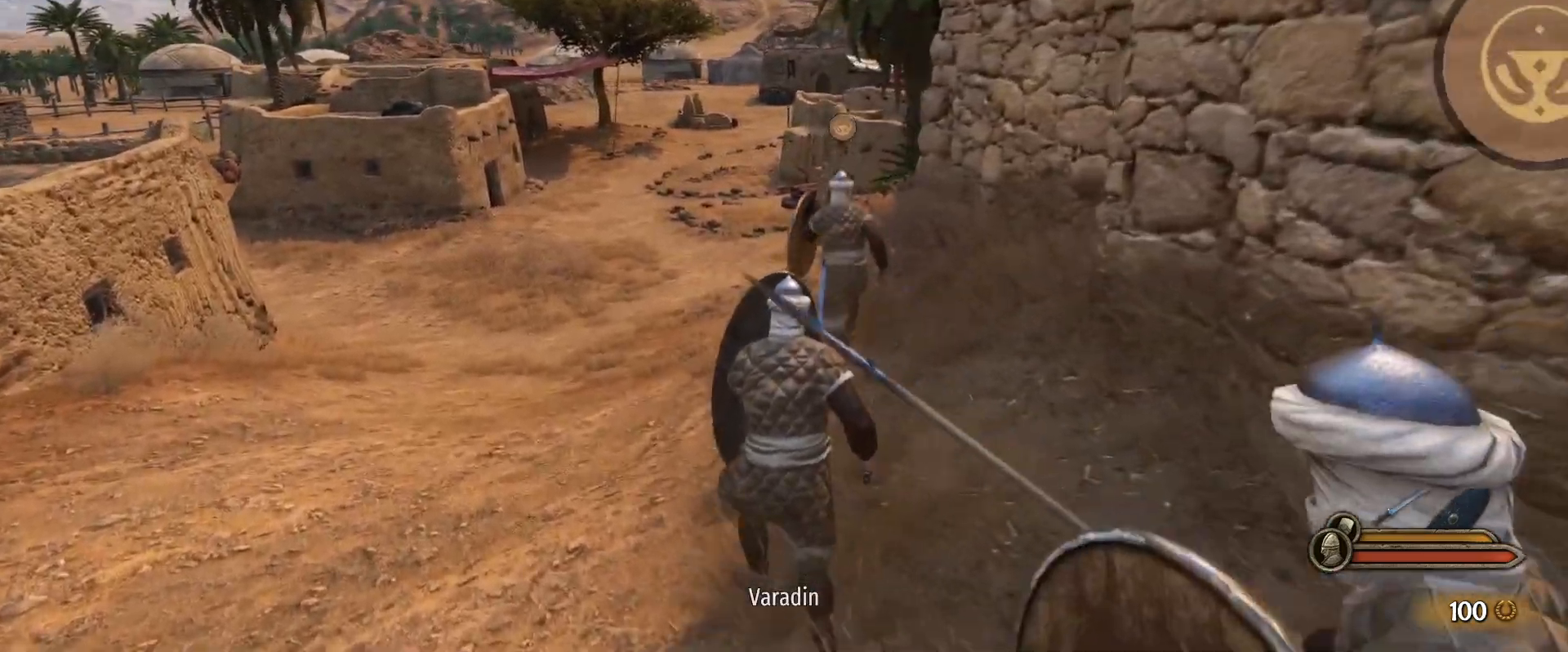
{"keys": ["w"], "mouse": [], "events": [[183, "mouse_right", "up"]]}
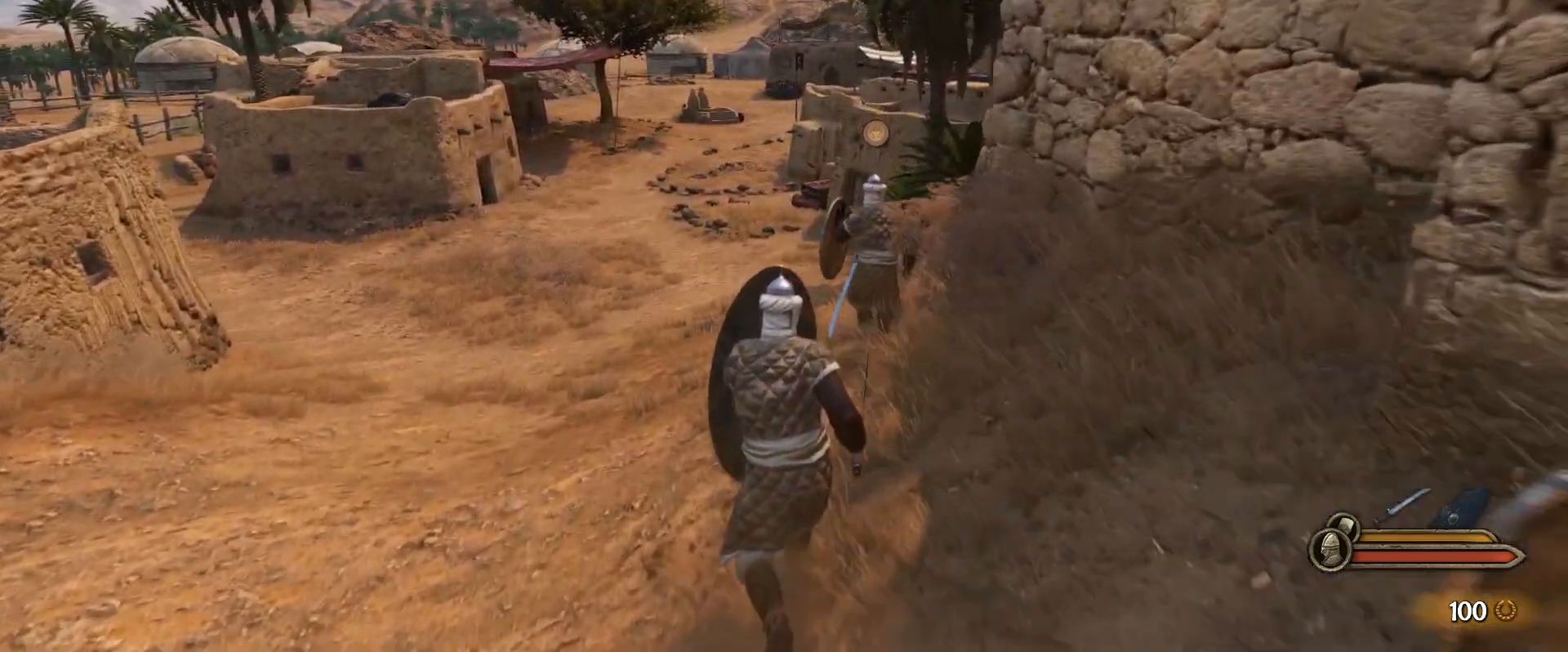
{"keys": ["w"], "mouse": [], "events": []}
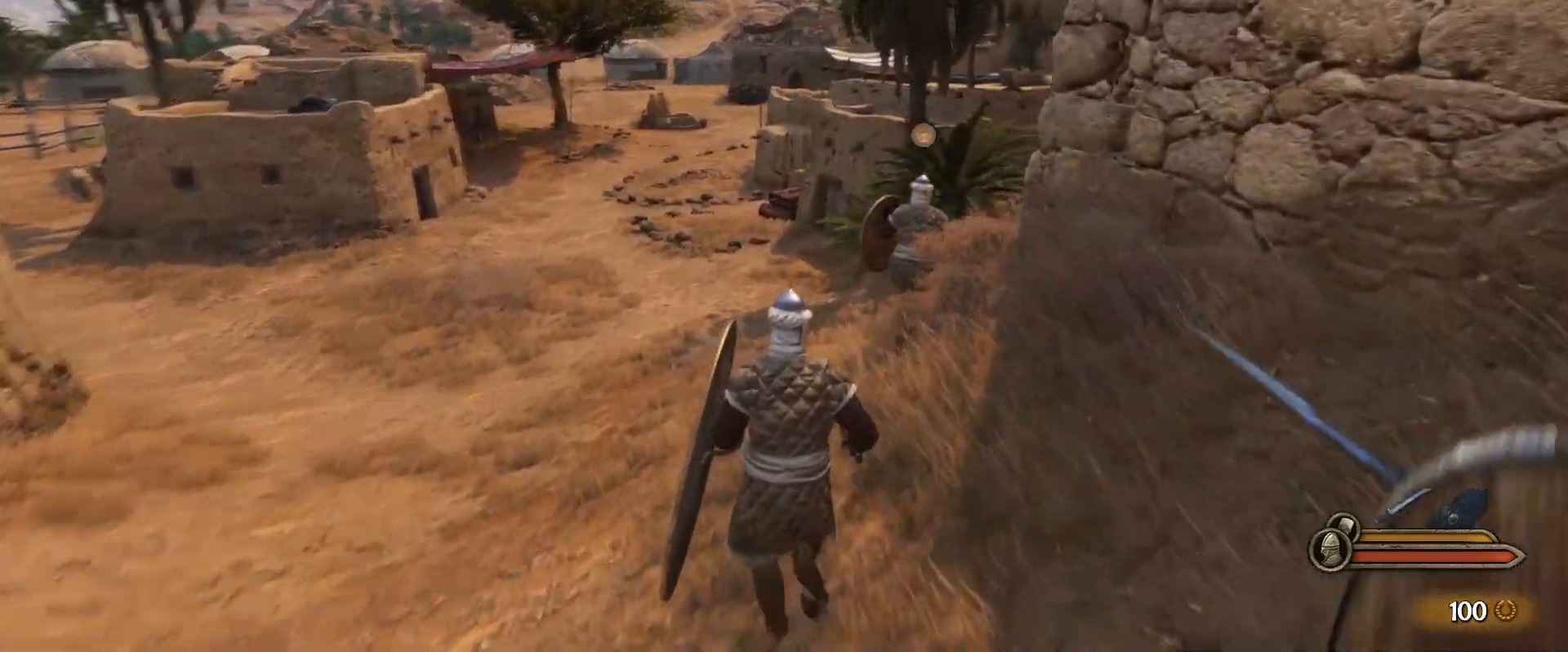
{"keys": ["w"], "mouse": [], "events": []}
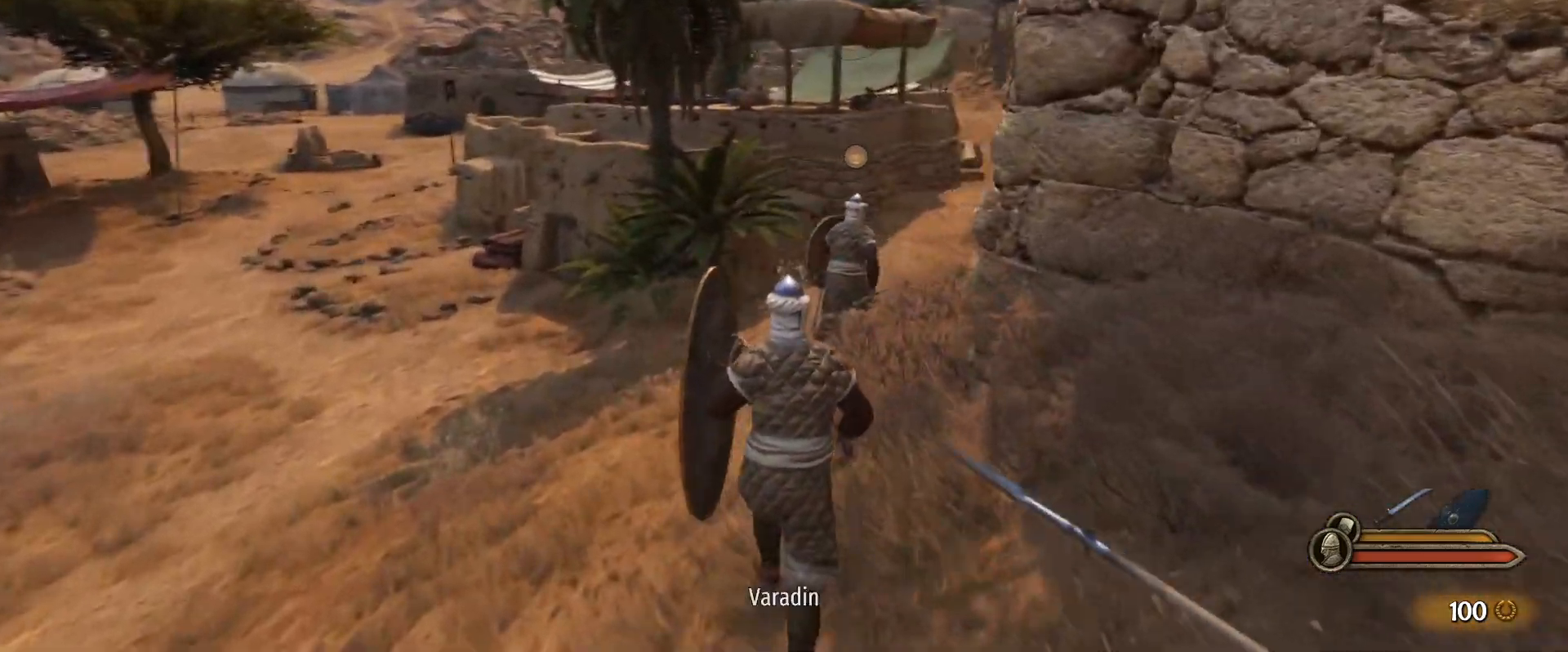
{"keys": ["w"], "mouse": [], "events": []}
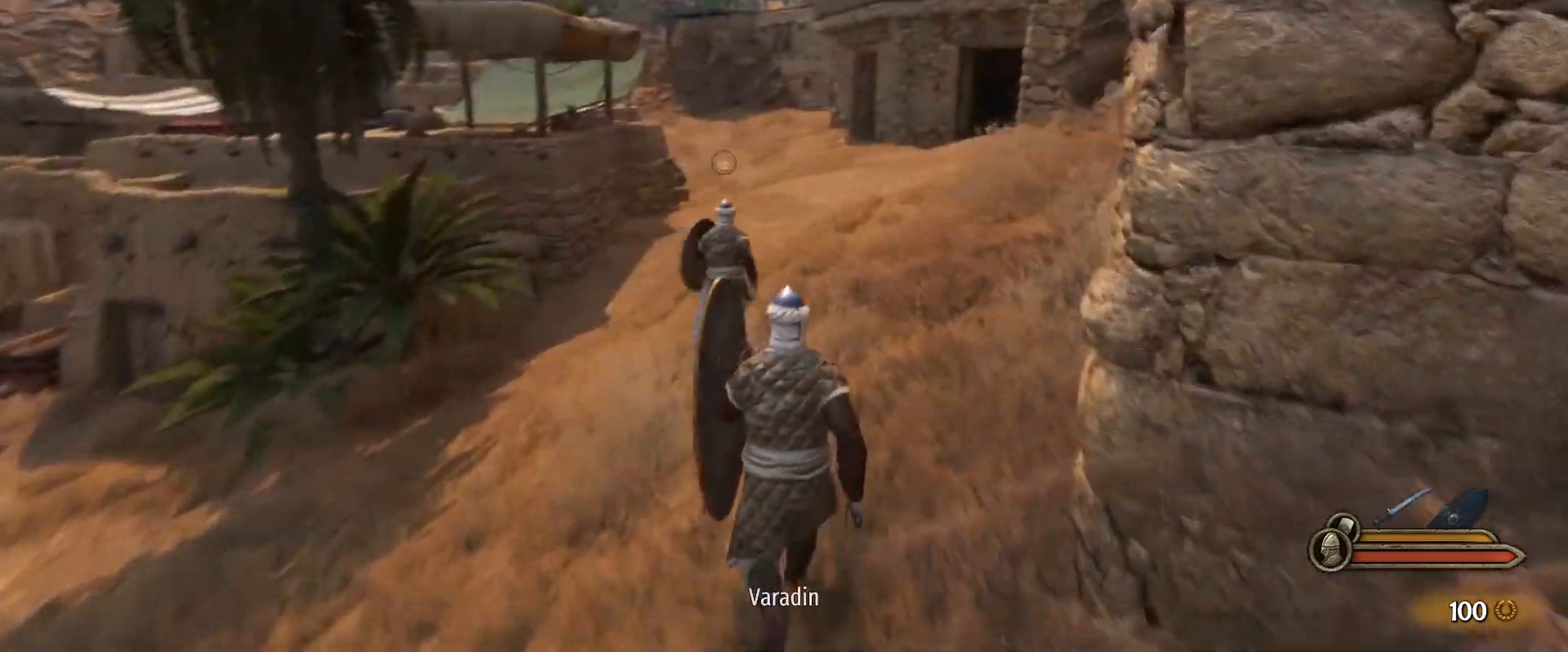
{"keys": ["w"], "mouse": [], "events": []}
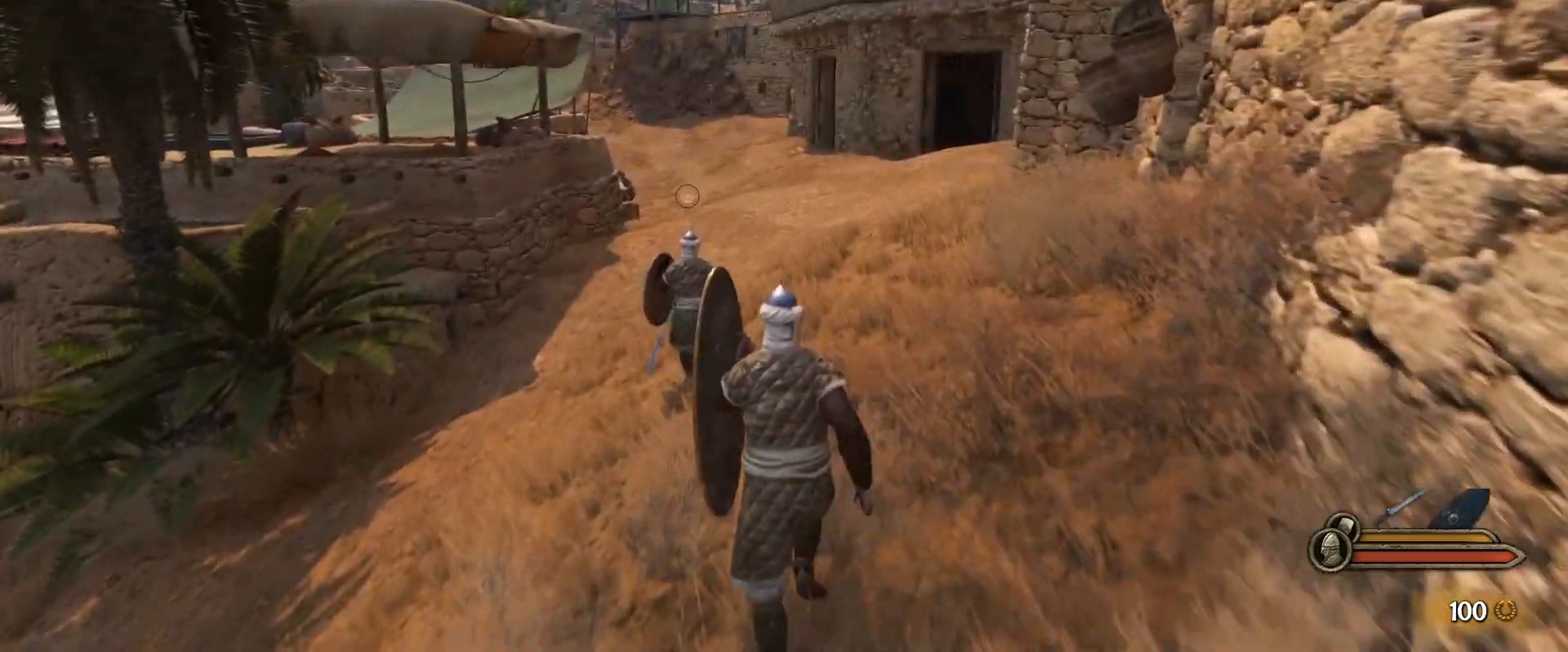
{"keys": ["w"], "mouse": [], "events": []}
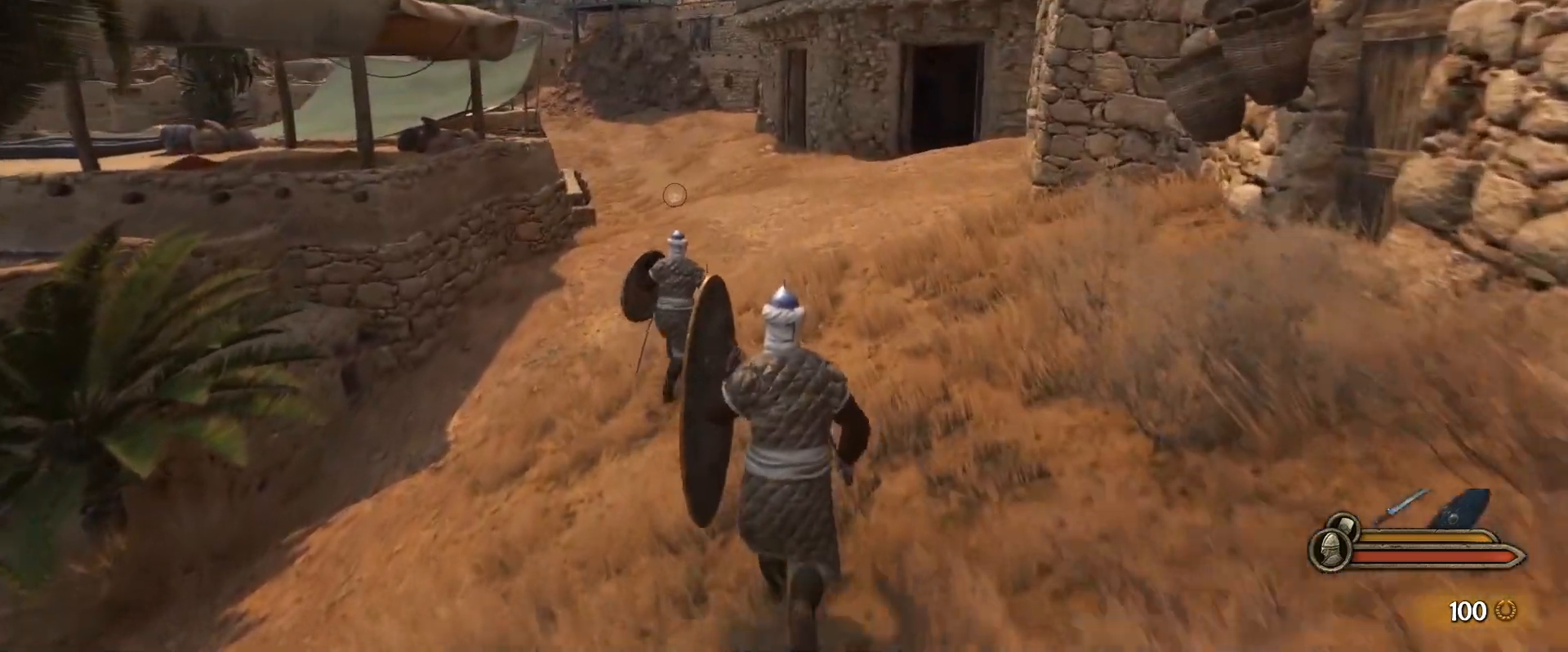
{"keys": ["w"], "mouse": [], "events": []}
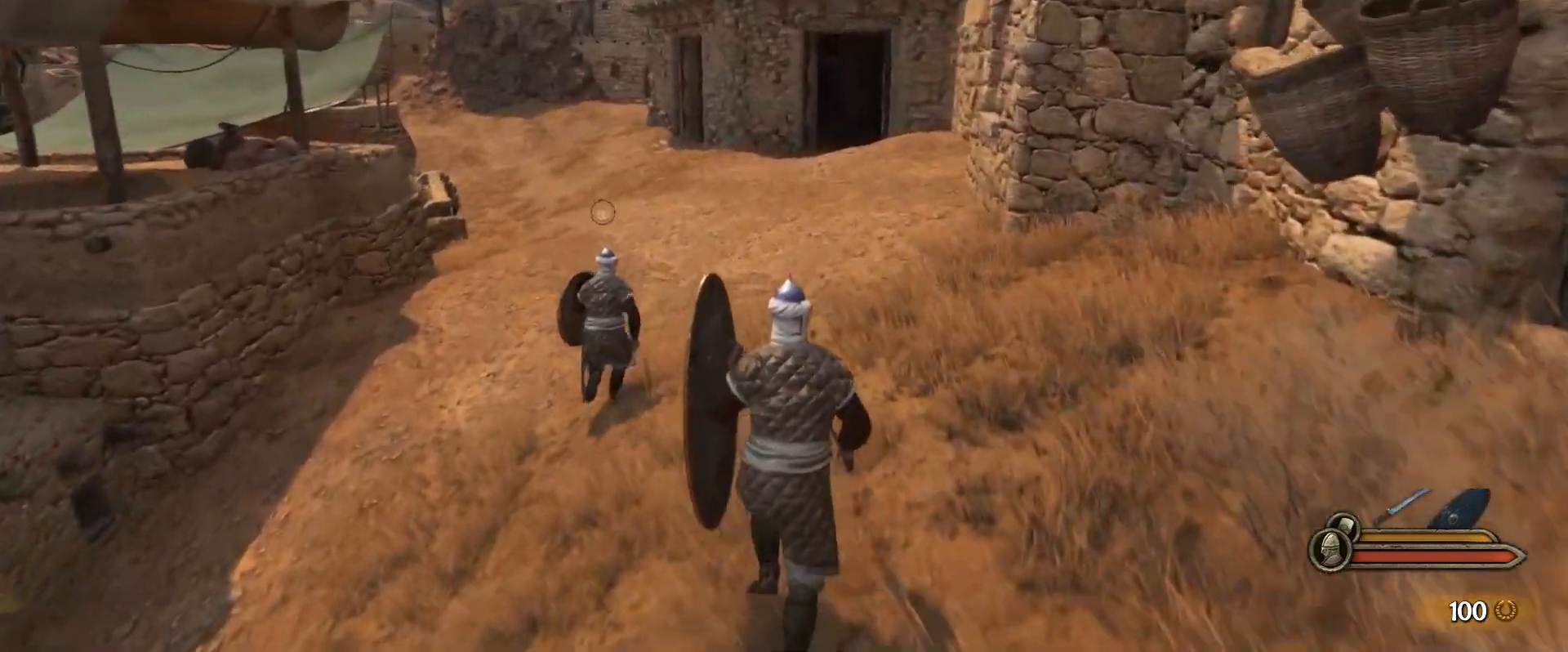
{"keys": ["w"], "mouse": [], "events": []}
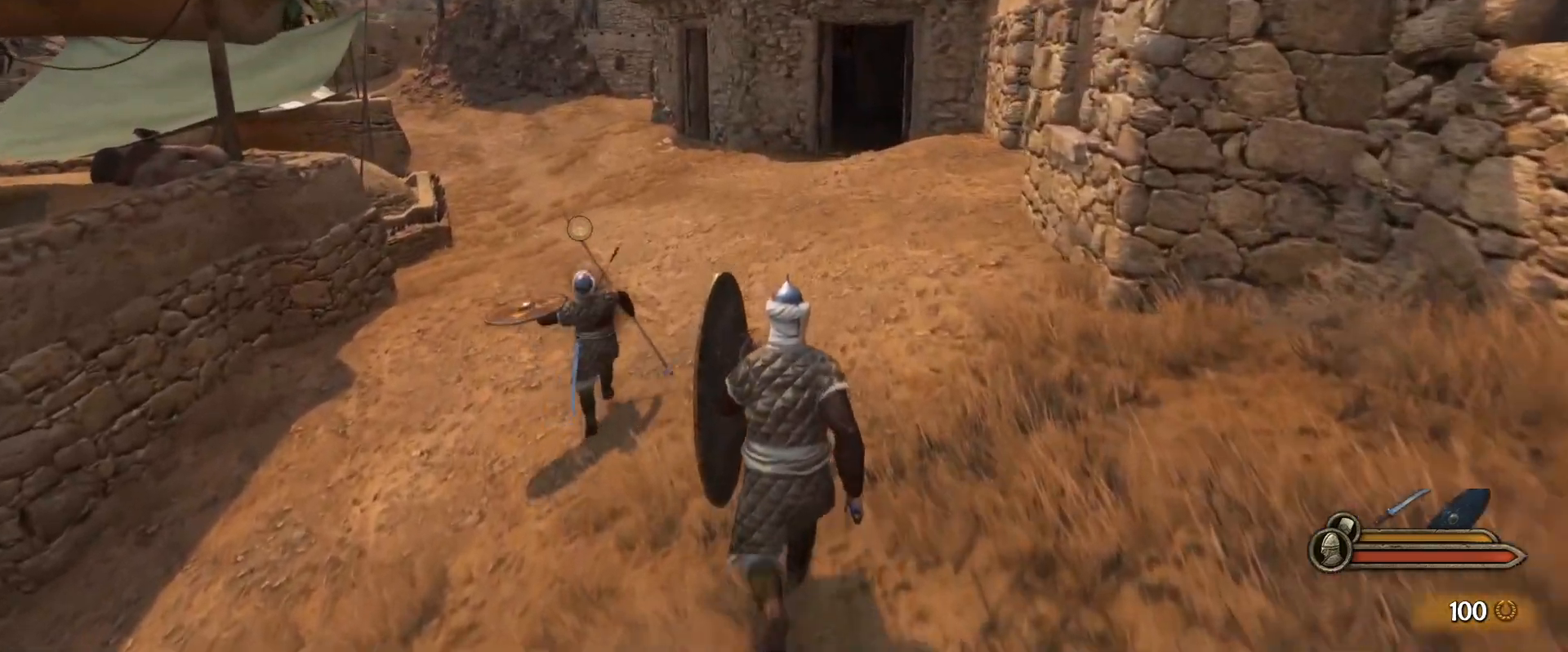
{"keys": ["a", "w"], "mouse": ["right"], "events": [[250, "mouse_right", "down"], [433, "a", "down"]]}
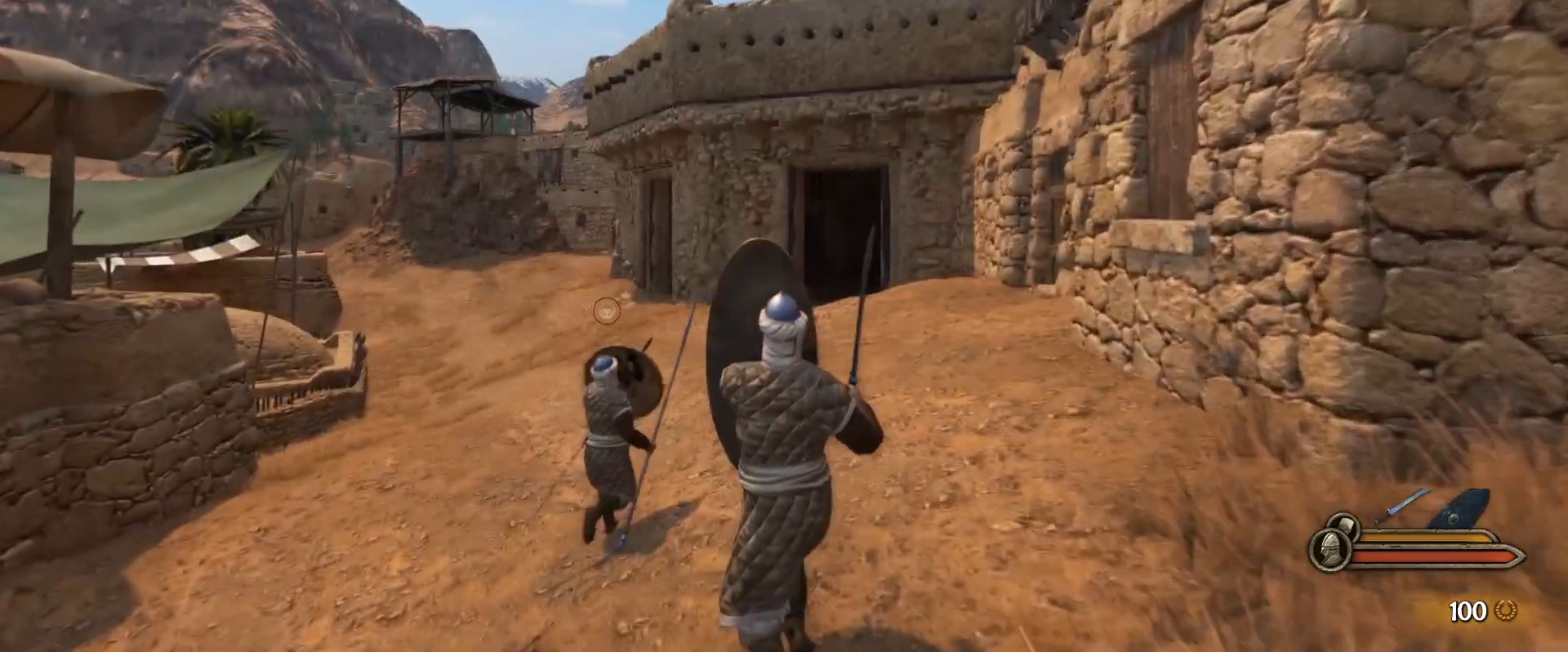
{"keys": ["w"], "mouse": ["right"], "events": [[167, "a", "up"], [217, "mouse_right", "up"], [267, "mouse_right", "down"]]}
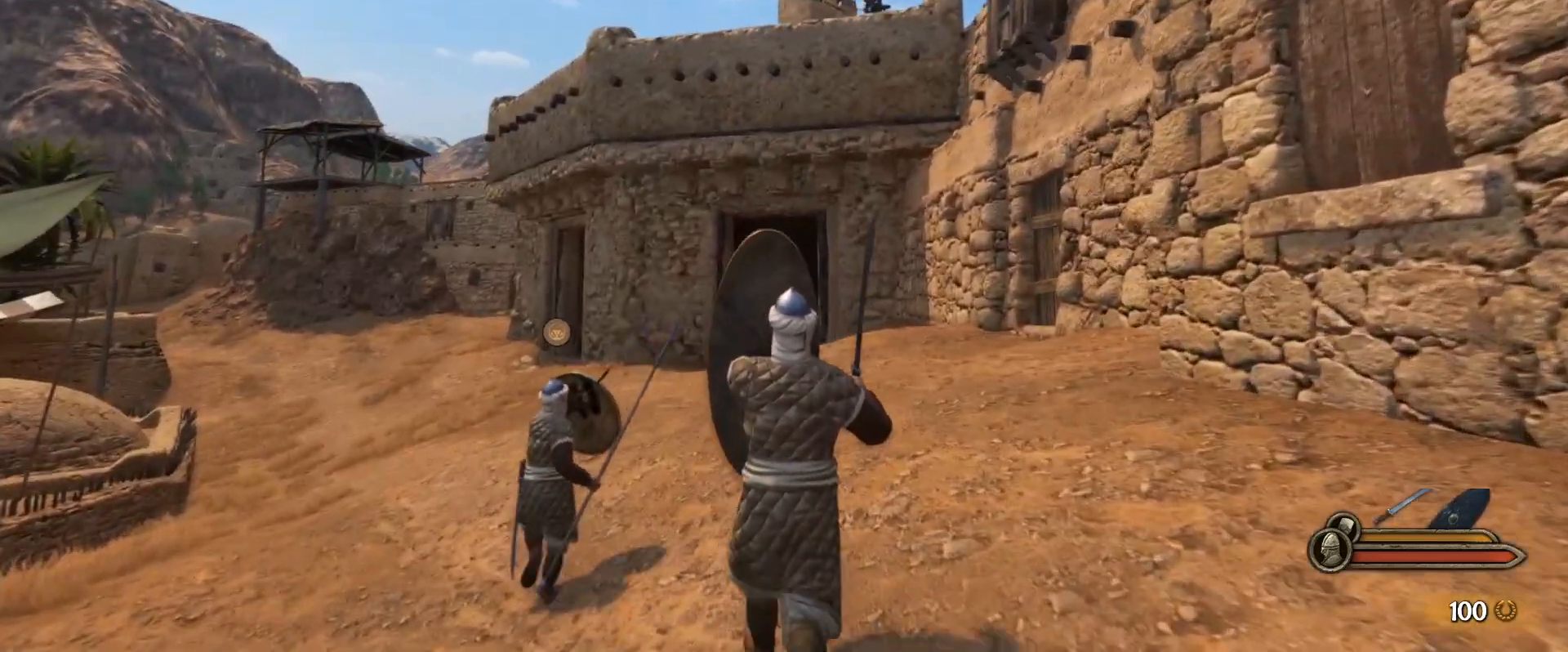
{"keys": ["w"], "mouse": ["right"], "events": []}
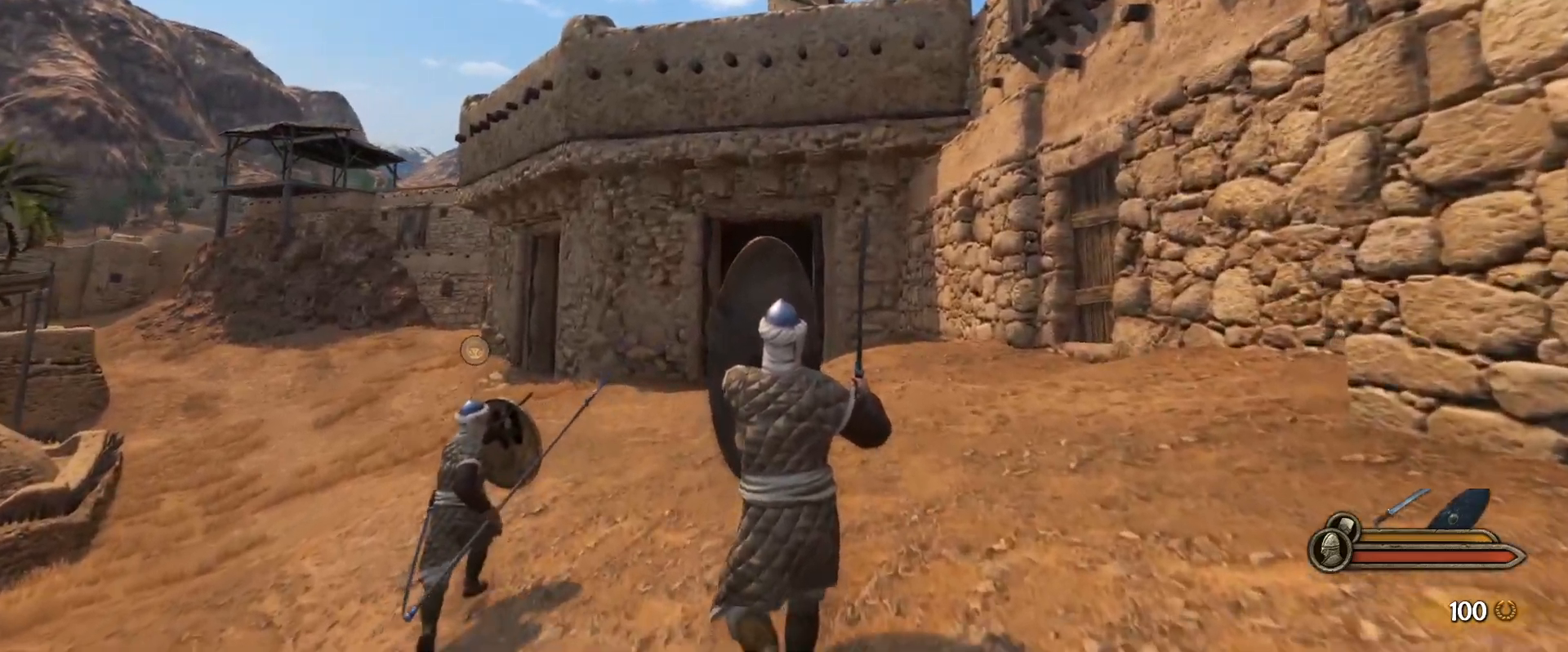
{"keys": ["a", "caps_lock", "w"], "mouse": ["right"], "events": [[117, "caps_lock", "down"], [250, "a", "down"]]}
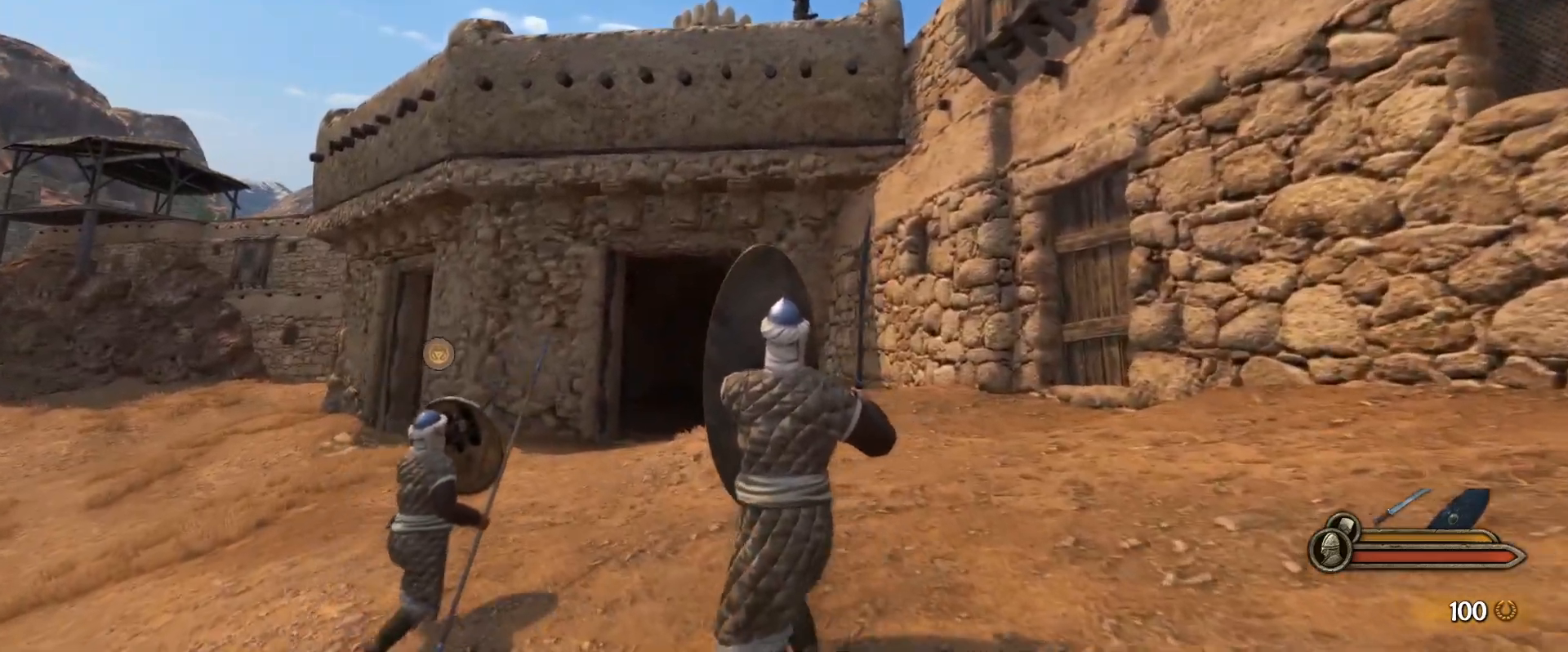
{"keys": ["a", "caps_lock", "w"], "mouse": ["right"], "events": []}
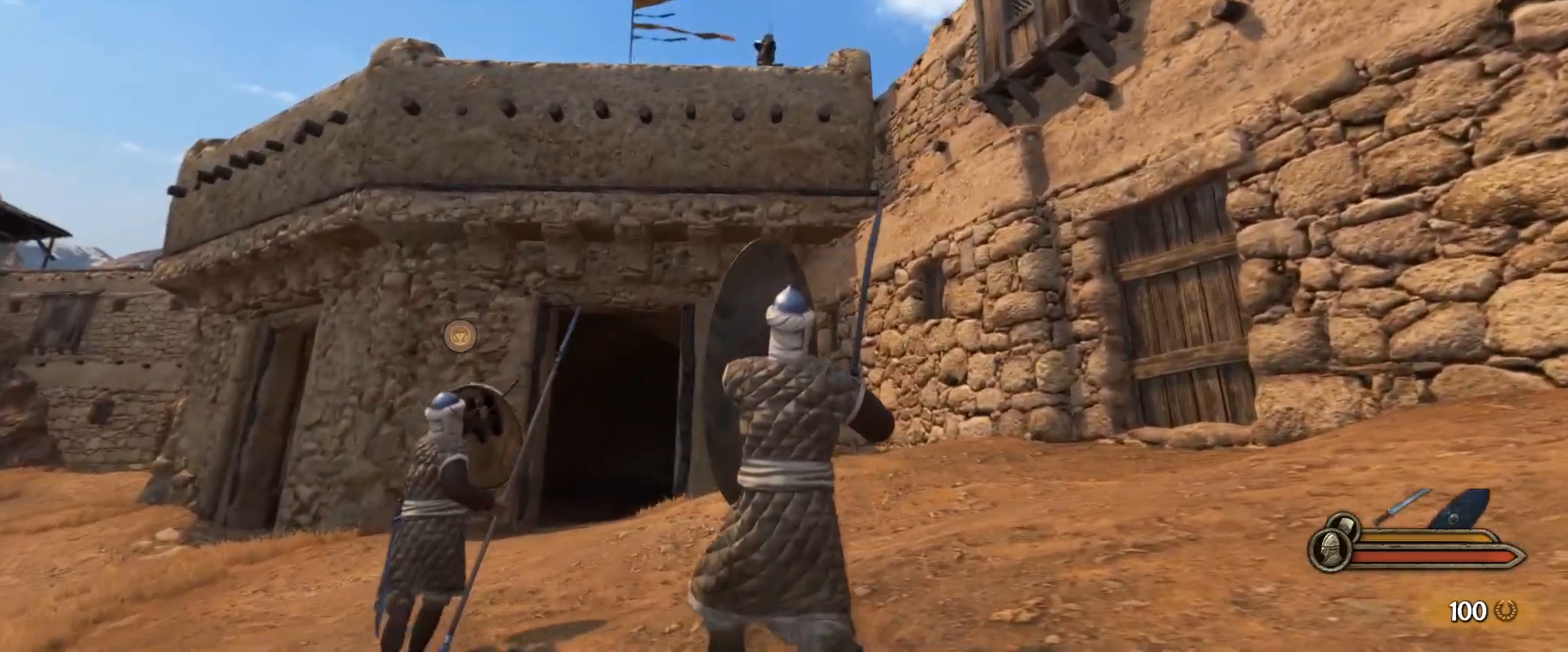
{"keys": ["caps_lock", "w"], "mouse": ["right"], "events": [[150, "a", "up"]]}